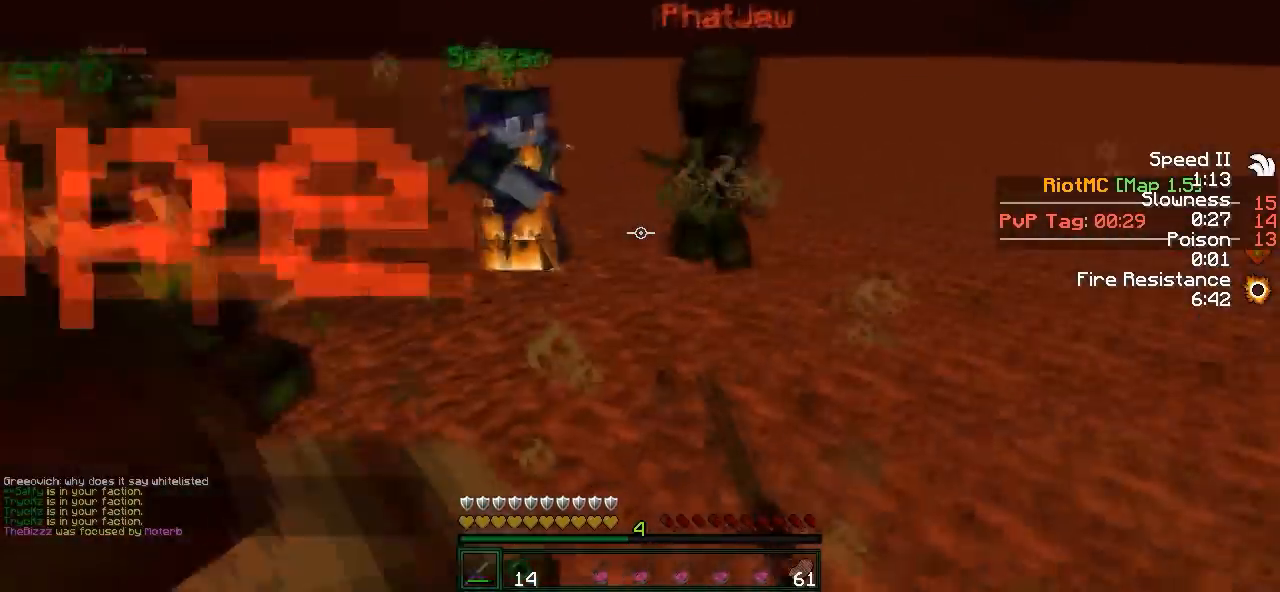
Gameplay with keyboard; each line is a JSON object with the keys held at the frame after it. "events" lists presses ("down") and releases ("up") of "a", "d", "s" and "w" between this image and that frame as [ms after this image, input, new state], when the widget could be followed in between. No other keys are recorded. Mouse input is not recorded.
{"keys": ["a", "w"], "events": []}
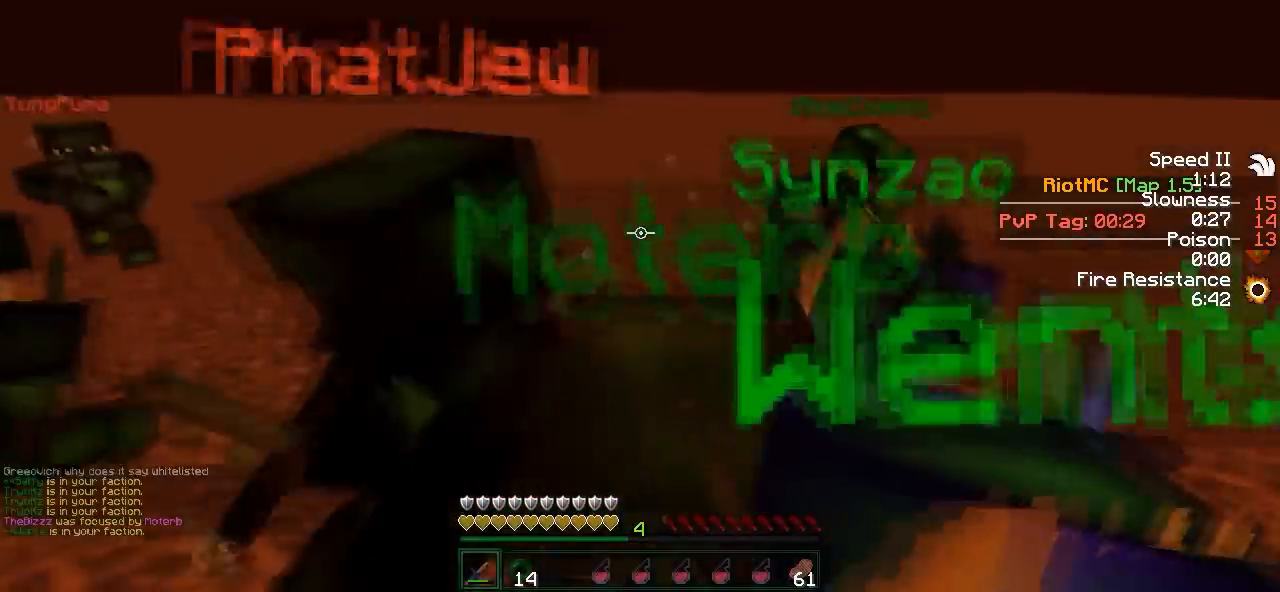
{"keys": ["d", "w"], "events": [[383, "d", "down"], [400, "a", "up"]]}
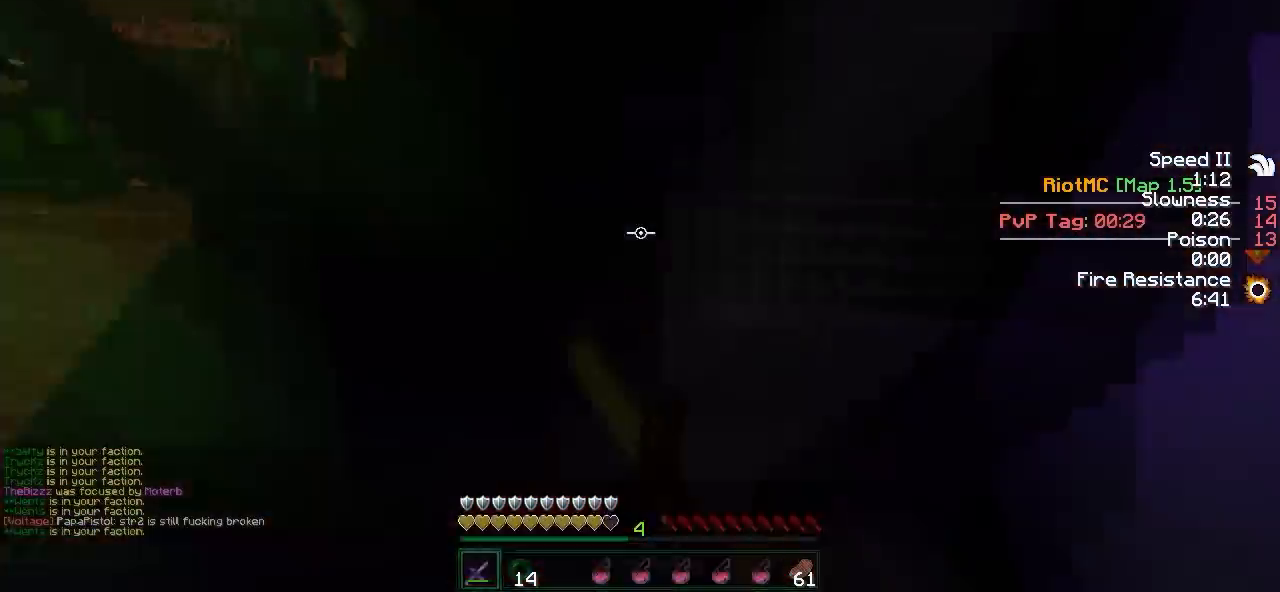
{"keys": ["a", "w"], "events": [[333, "d", "up"], [383, "a", "down"]]}
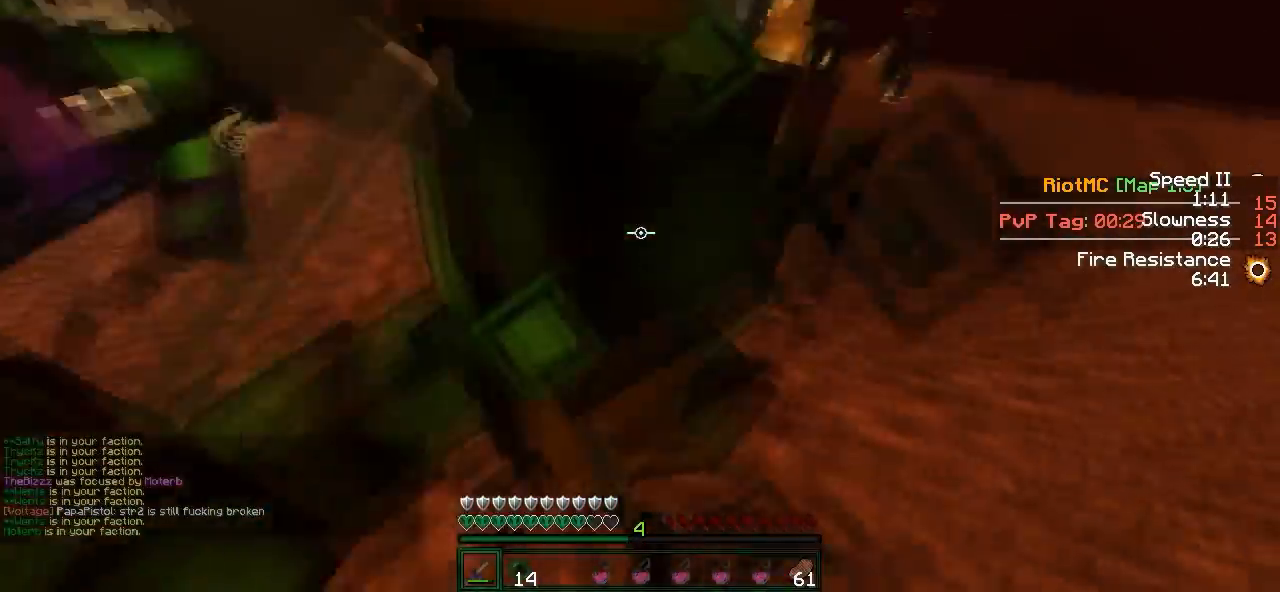
{"keys": ["a"], "events": [[33, "a", "up"], [383, "a", "down"], [483, "w", "up"]]}
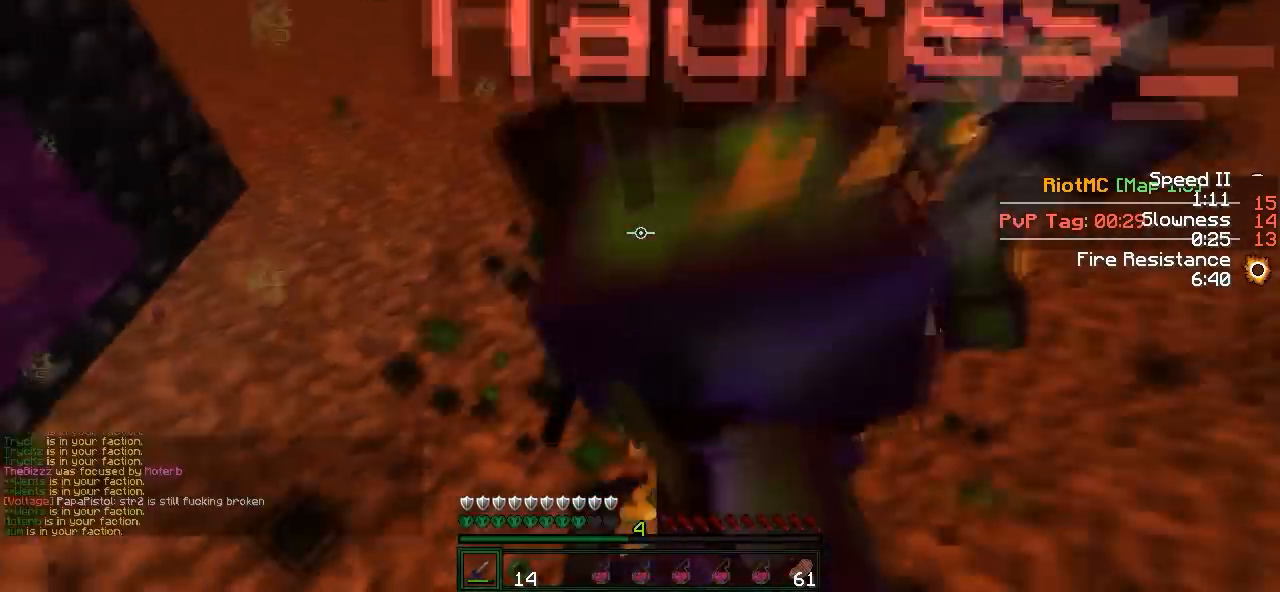
{"keys": ["d", "w"], "events": [[33, "w", "down"], [83, "w", "up"], [133, "w", "down"], [167, "a", "up"], [167, "d", "down"]]}
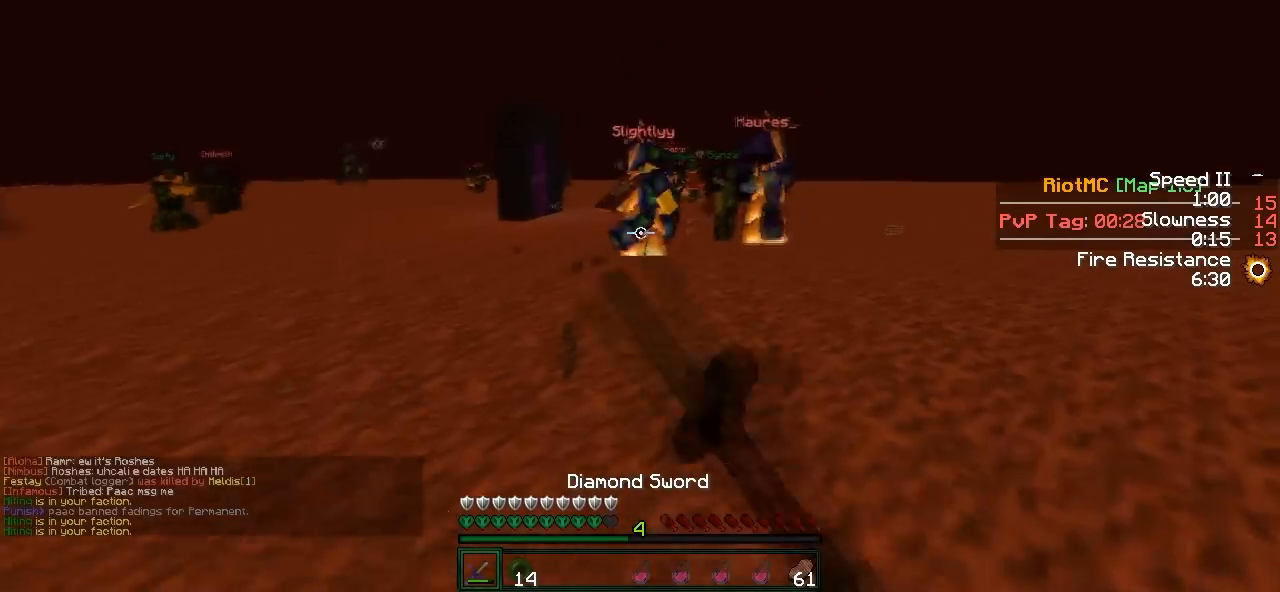
{"keys": ["d", "w"], "events": [[33, "d", "up"], [283, "d", "down"]]}
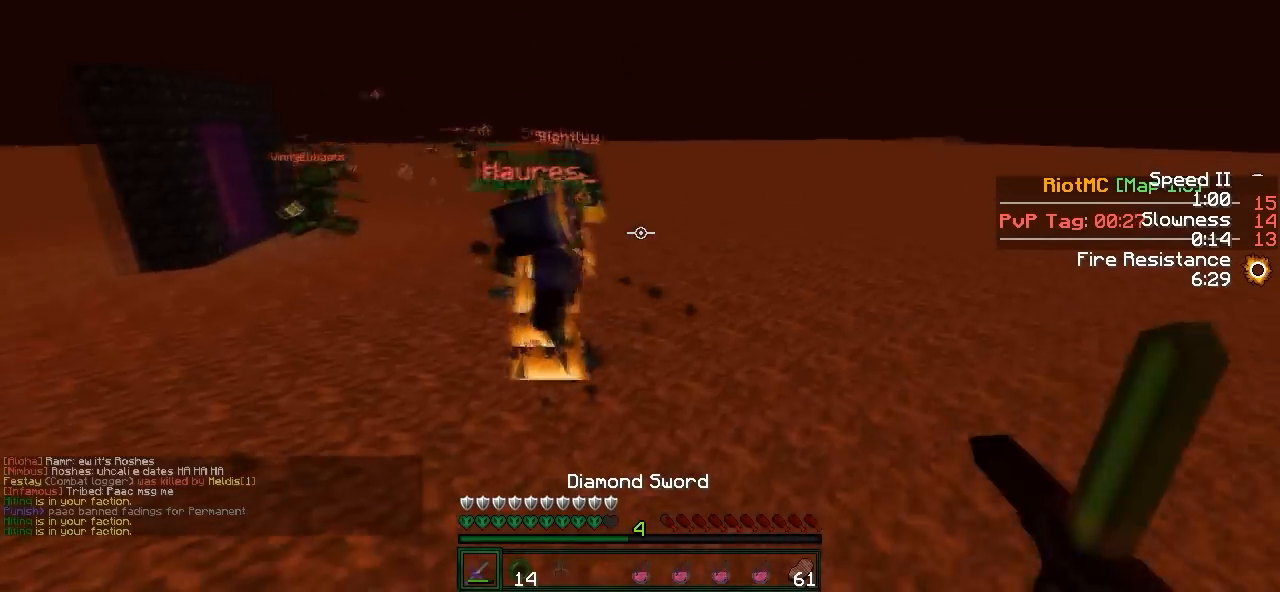
{"keys": ["d"], "events": [[33, "d", "up"], [167, "a", "down"], [283, "a", "up"], [317, "d", "down"], [367, "w", "up"]]}
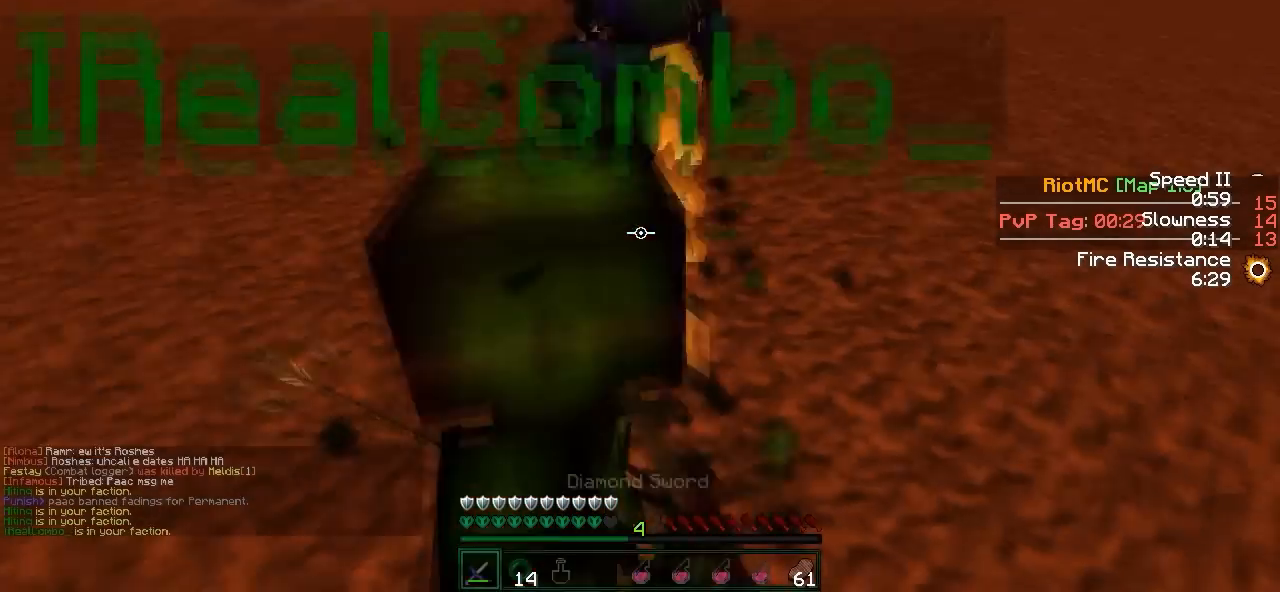
{"keys": ["w"], "events": [[83, "a", "down"], [83, "w", "down"], [183, "a", "up"], [233, "w", "up"], [283, "w", "down"], [433, "d", "up"]]}
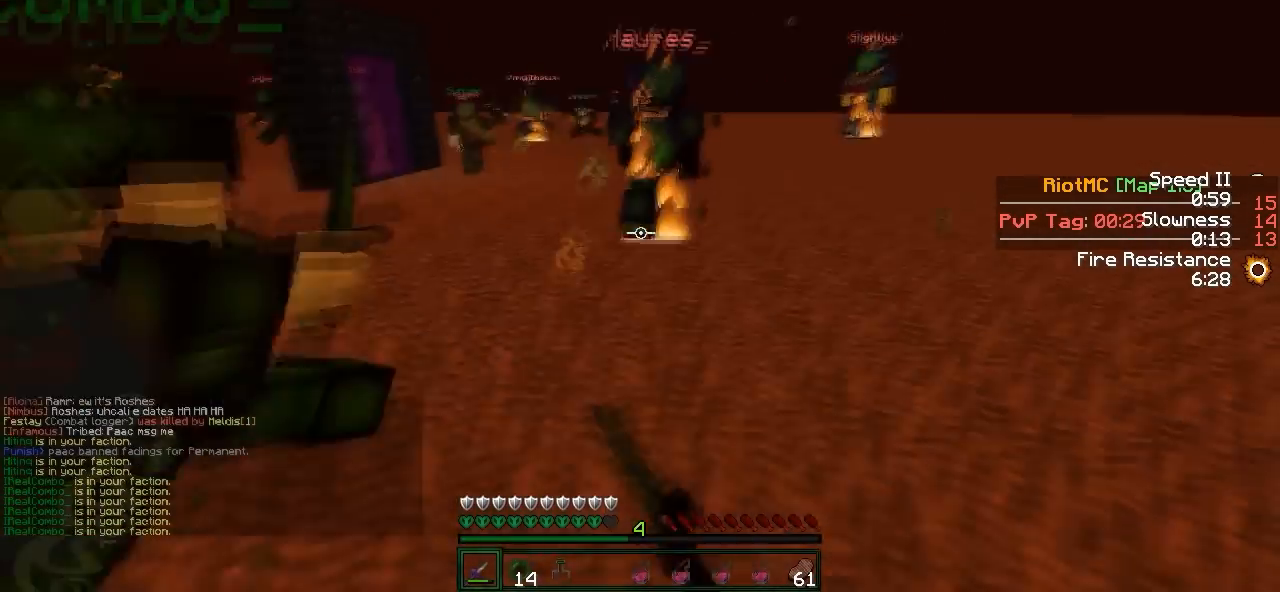
{"keys": ["w"], "events": []}
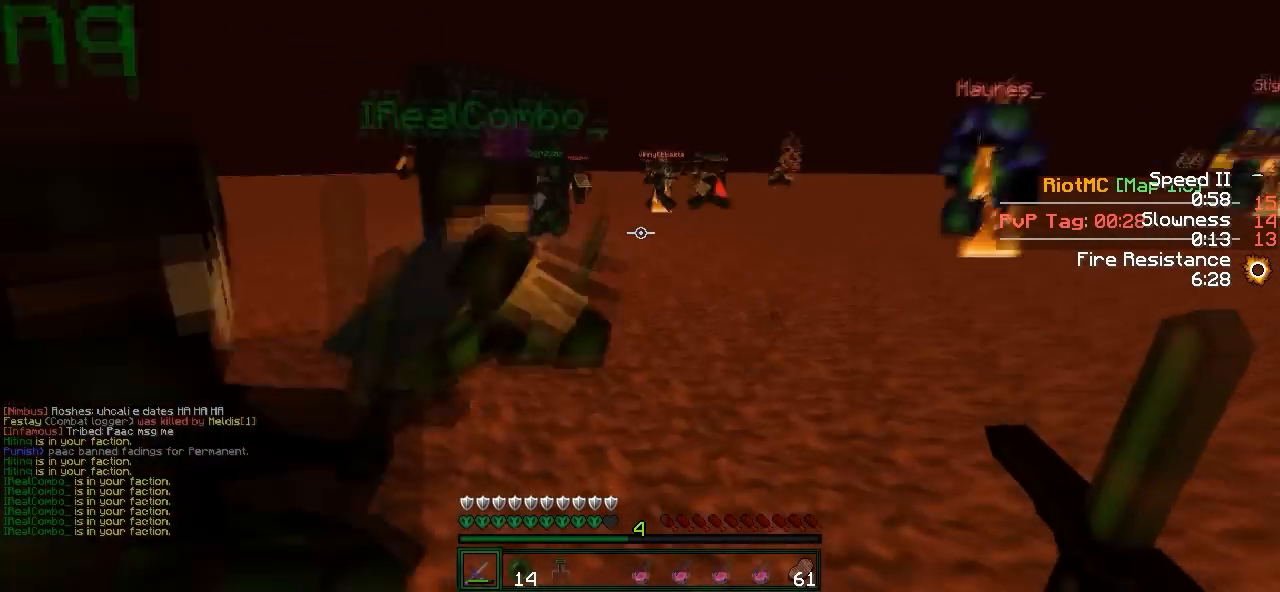
{"keys": ["w"], "events": [[267, "a", "down"], [367, "a", "up"]]}
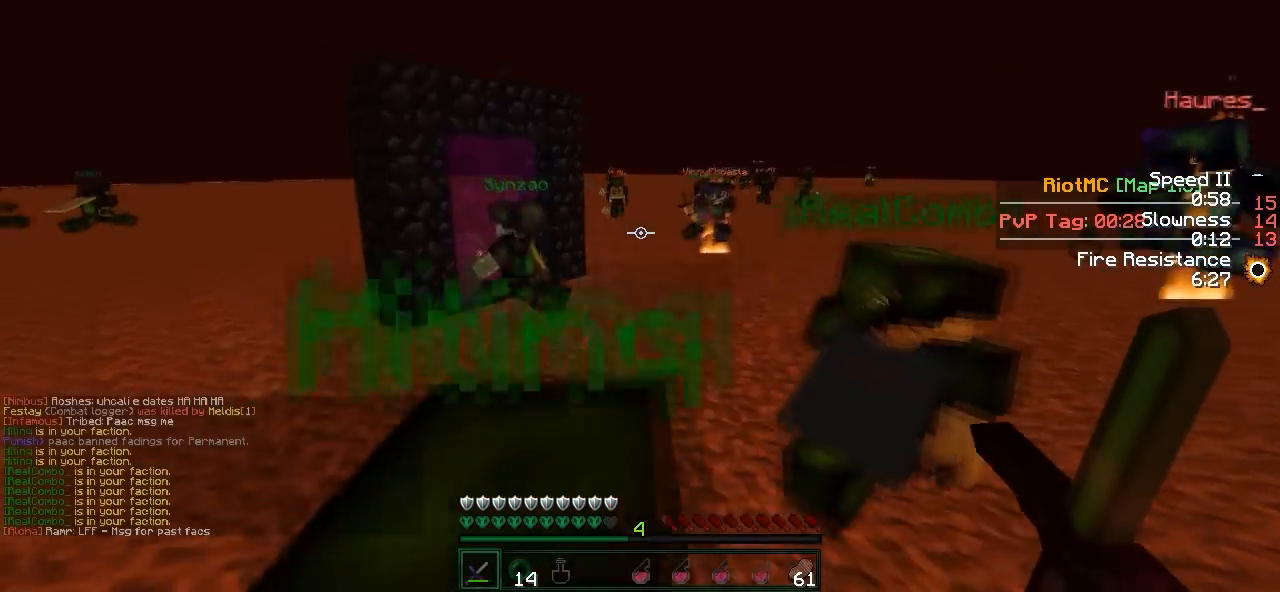
{"keys": ["w"], "events": []}
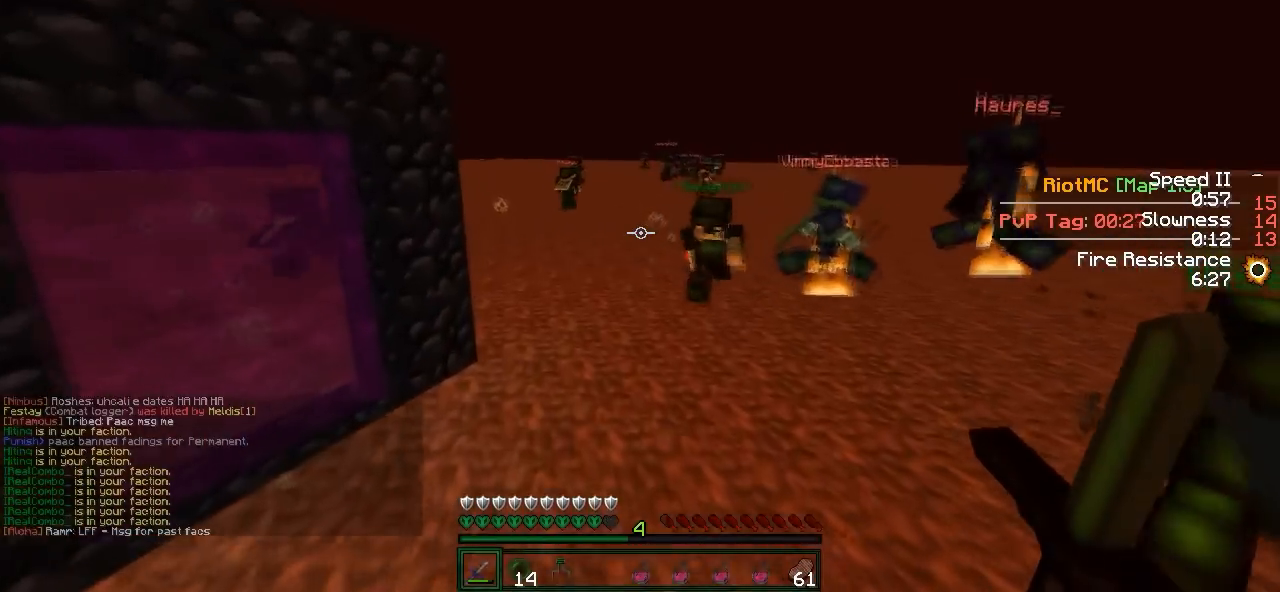
{"keys": ["w"], "events": [[67, "d", "down"], [383, "d", "up"]]}
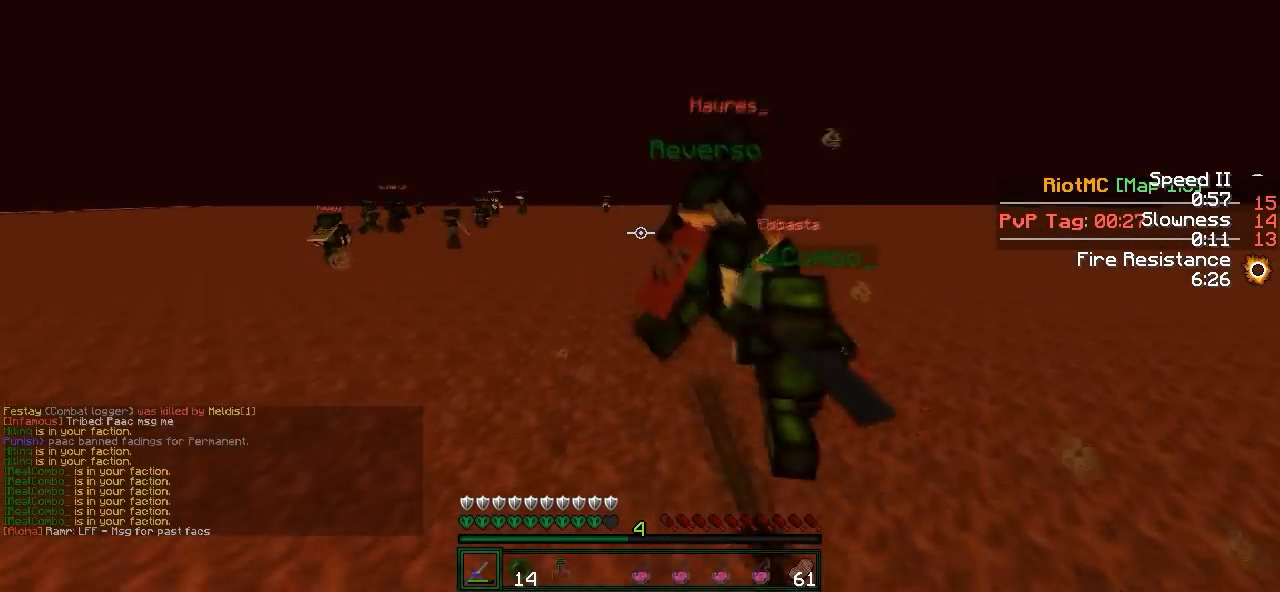
{"keys": ["w"], "events": []}
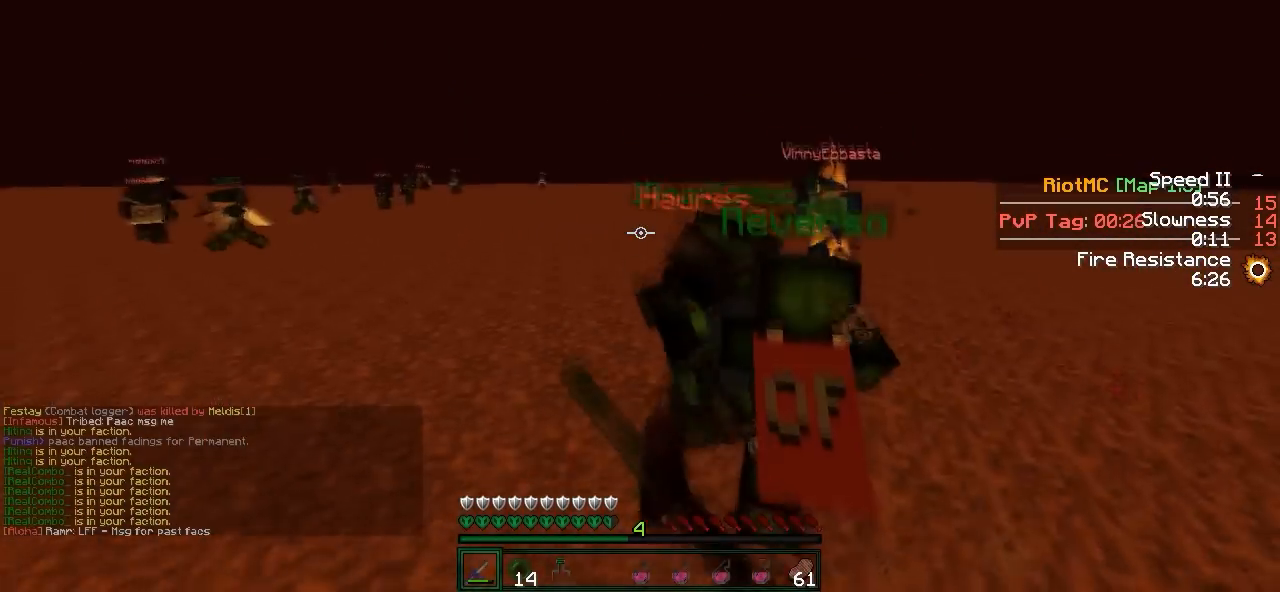
{"keys": ["d", "w"], "events": [[217, "d", "down"], [267, "w", "up"], [417, "w", "down"]]}
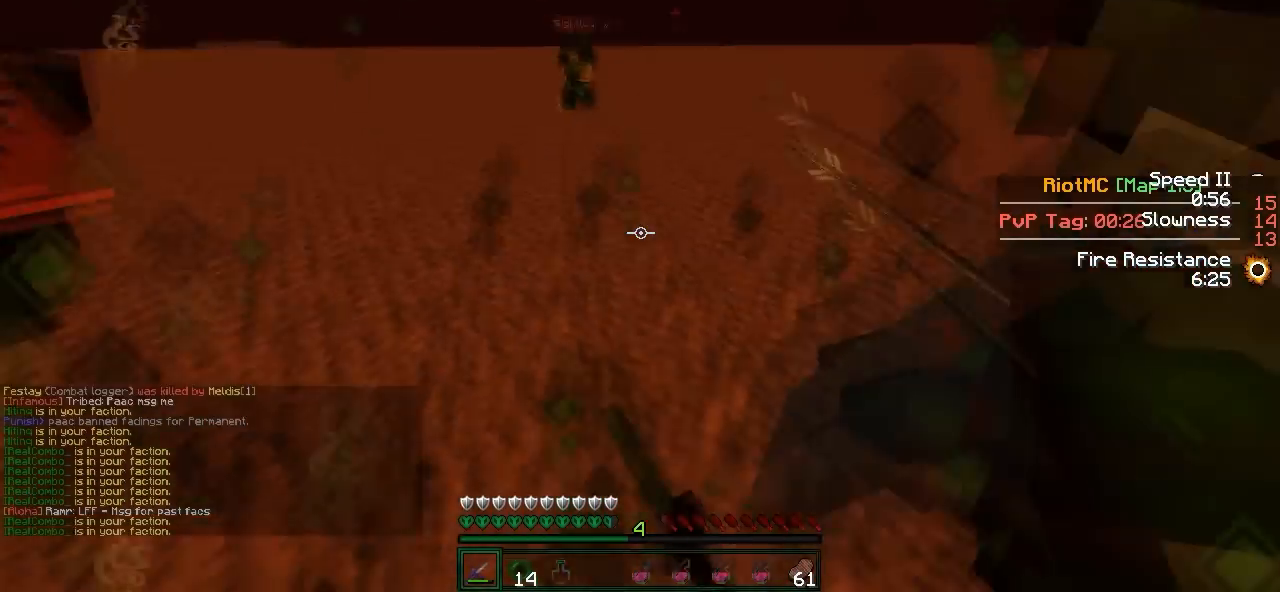
{"keys": ["w"], "events": [[217, "a", "down"], [283, "d", "up"], [383, "a", "up"]]}
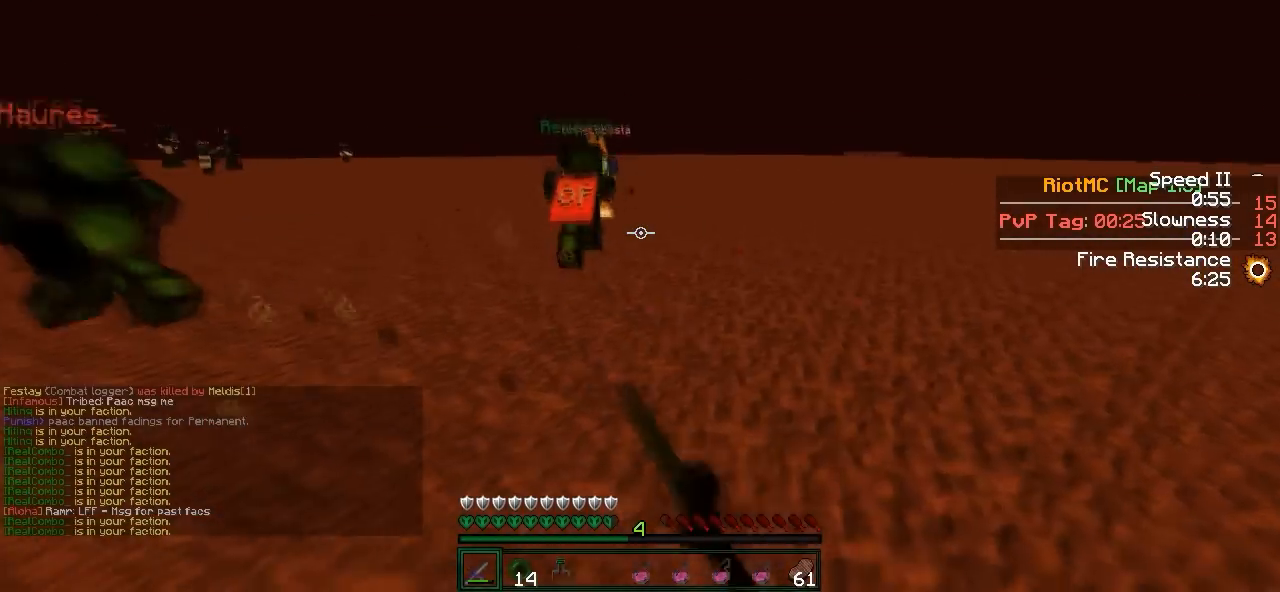
{"keys": ["a", "w"], "events": [[317, "a", "down"]]}
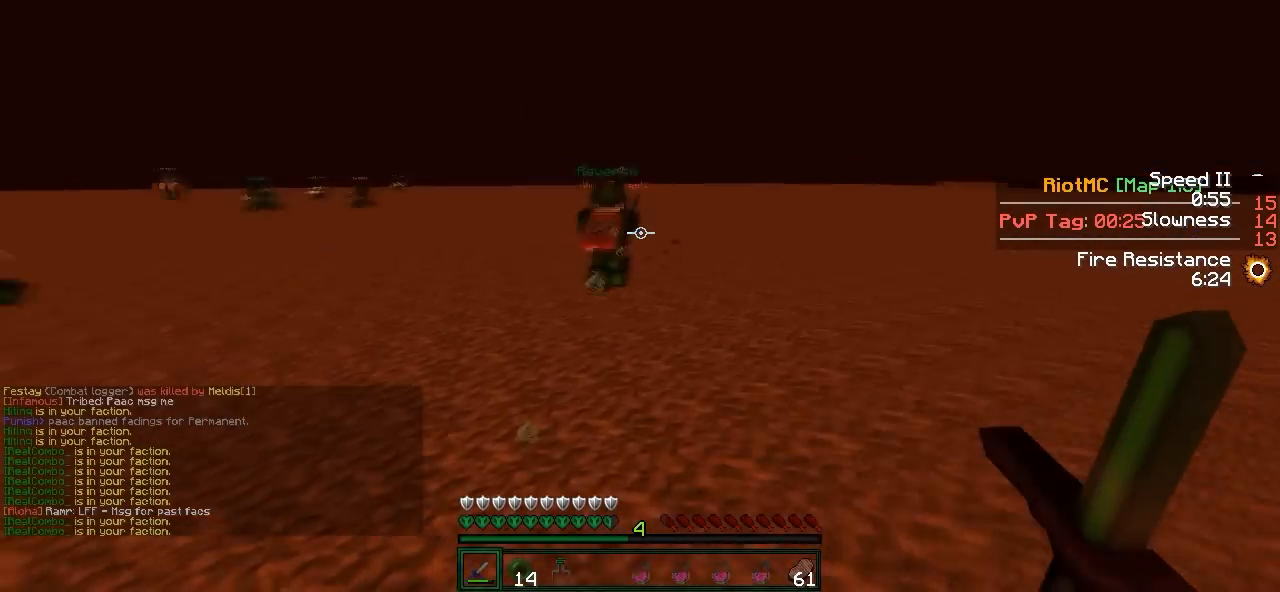
{"keys": ["a", "w"], "events": [[183, "a", "up"], [267, "a", "down"]]}
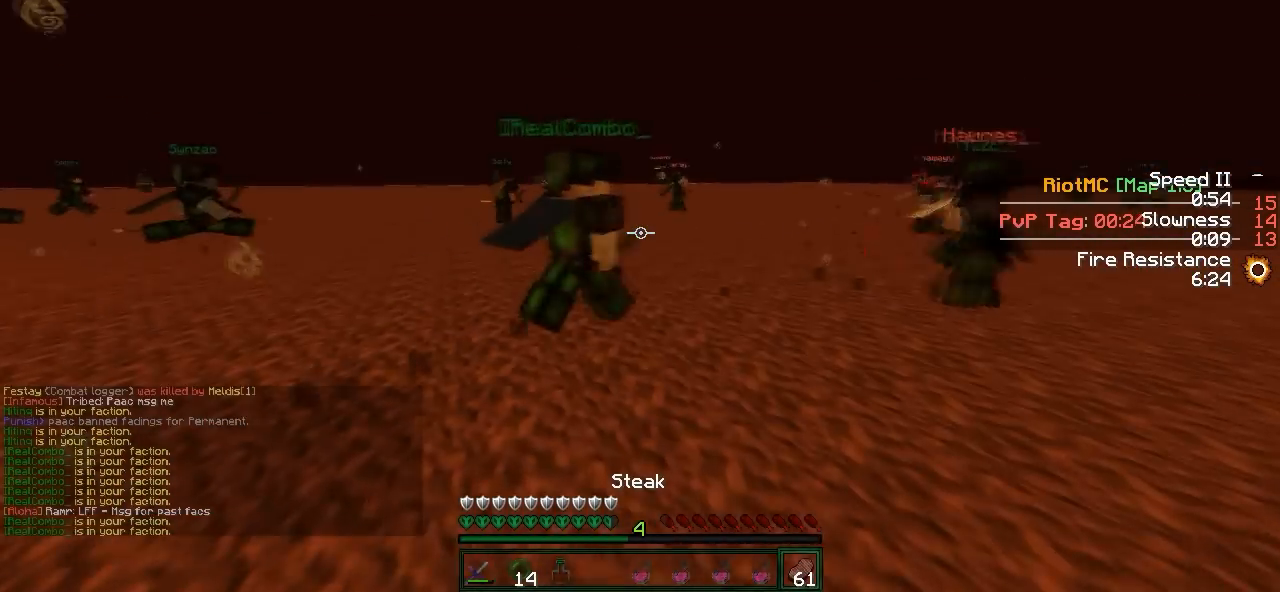
{"keys": ["d", "w"], "events": [[217, "d", "down"], [233, "a", "up"]]}
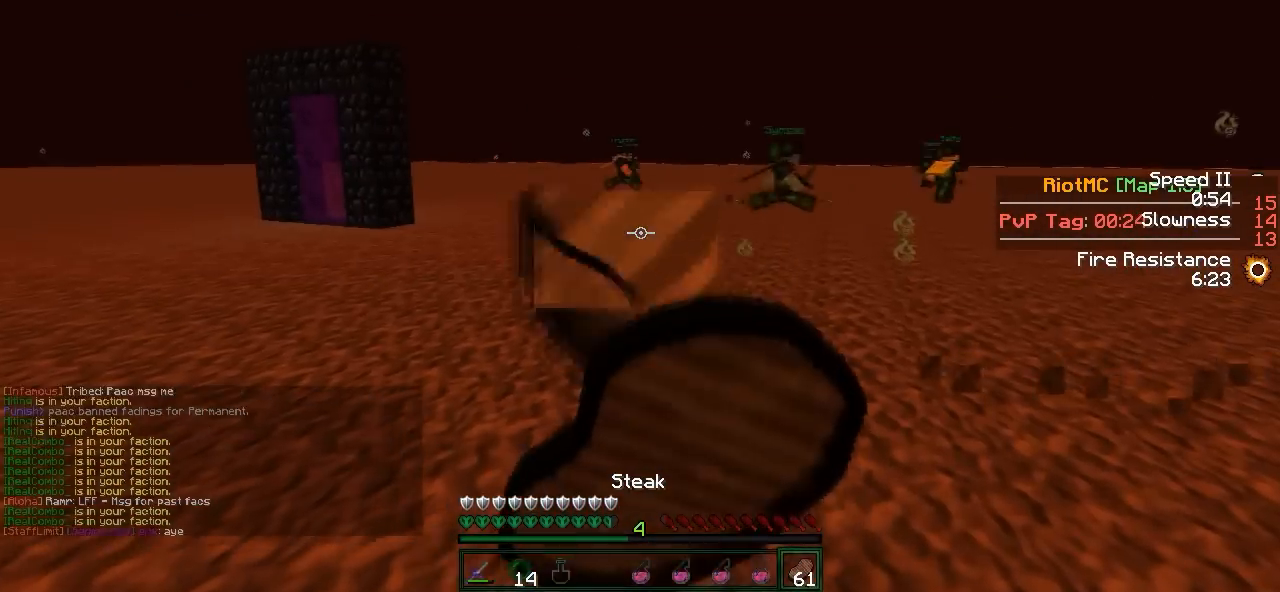
{"keys": ["a", "w"], "events": [[333, "d", "up"], [417, "a", "down"]]}
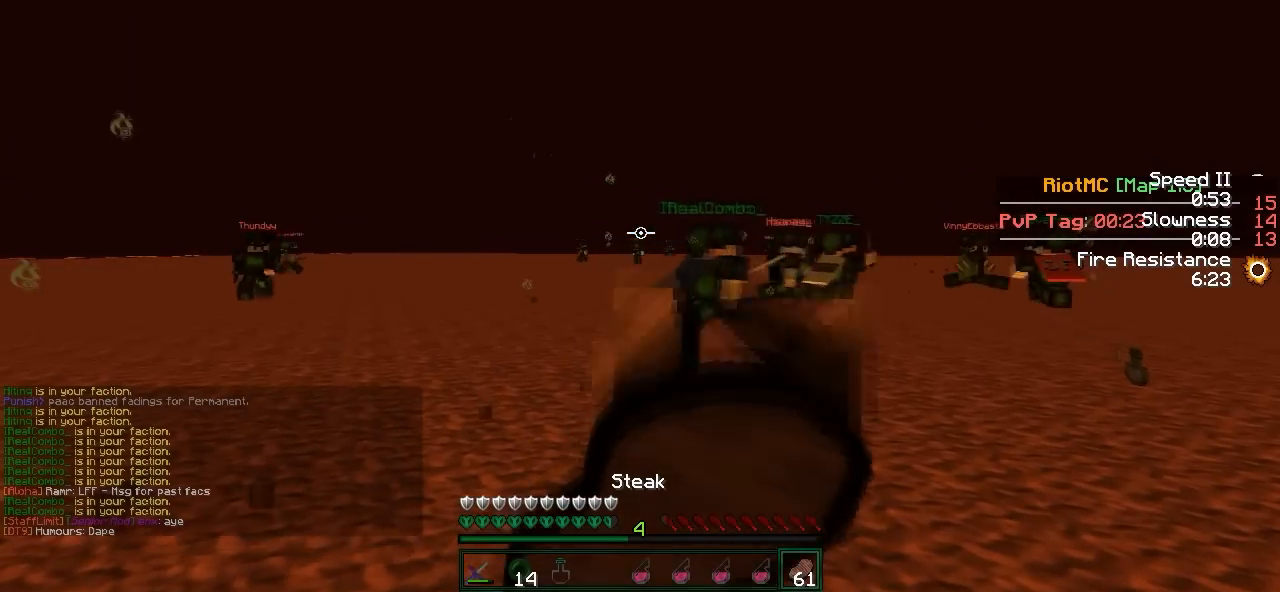
{"keys": ["w"], "events": [[283, "a", "up"]]}
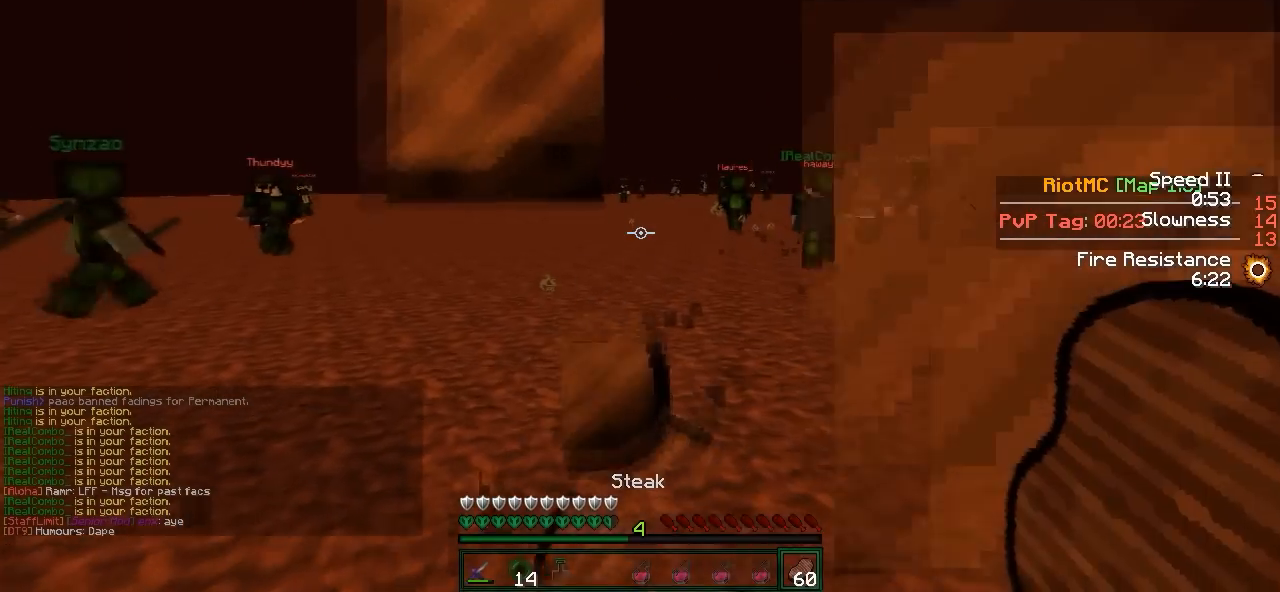
{"keys": ["w"], "events": []}